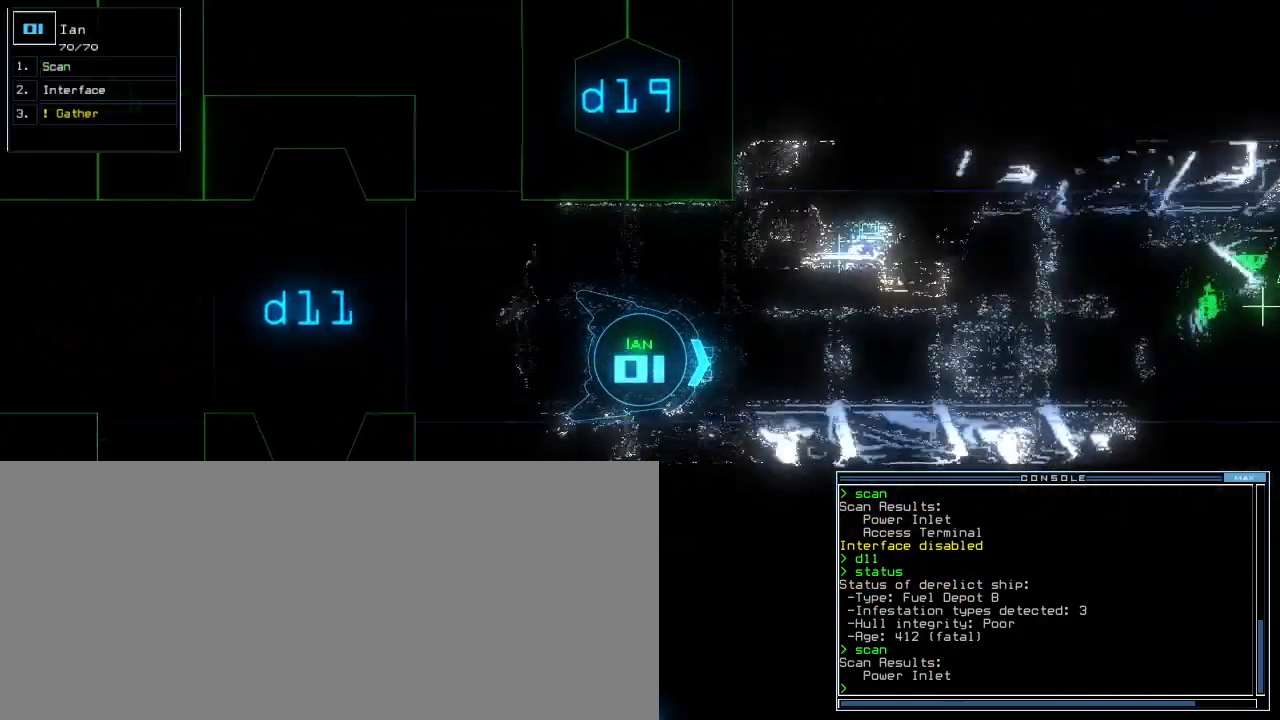
Gameplay with keyboard; each line is a JSON object with the keys held at the frame after it. "events" lists presses ("down") and releases ("up") of ".", "0", "1", "2", "3", "4", "5", "6", "7", "8", "9", "a", "b", "backspace", "c", "caps_lock", "comma", "ctrl_l", "ctrl_r", "d", "down", "e", "equals", "escape", "f", "g", "h", "i", "j", "k", "l", "left", "m", "minus", "n", "o", "p", "q", "quote", "r", "return", "right", "s", "semicolon", "shift_l", "shift_r", "space", "t", "tab", "tilde", "u", "up", "v", "w", "x", "y" and "z" between this image and that frame as [ms after this image, input, new state], when the widget could be followed in between. No other keys are recorded. Mouse input is not recorded.
{"keys": ["return", "up"], "events": [[220, "c", "down"], [240, "c", "up"], [340, "c", "down"], [420, "c", "up"], [440, "return", "down"]]}
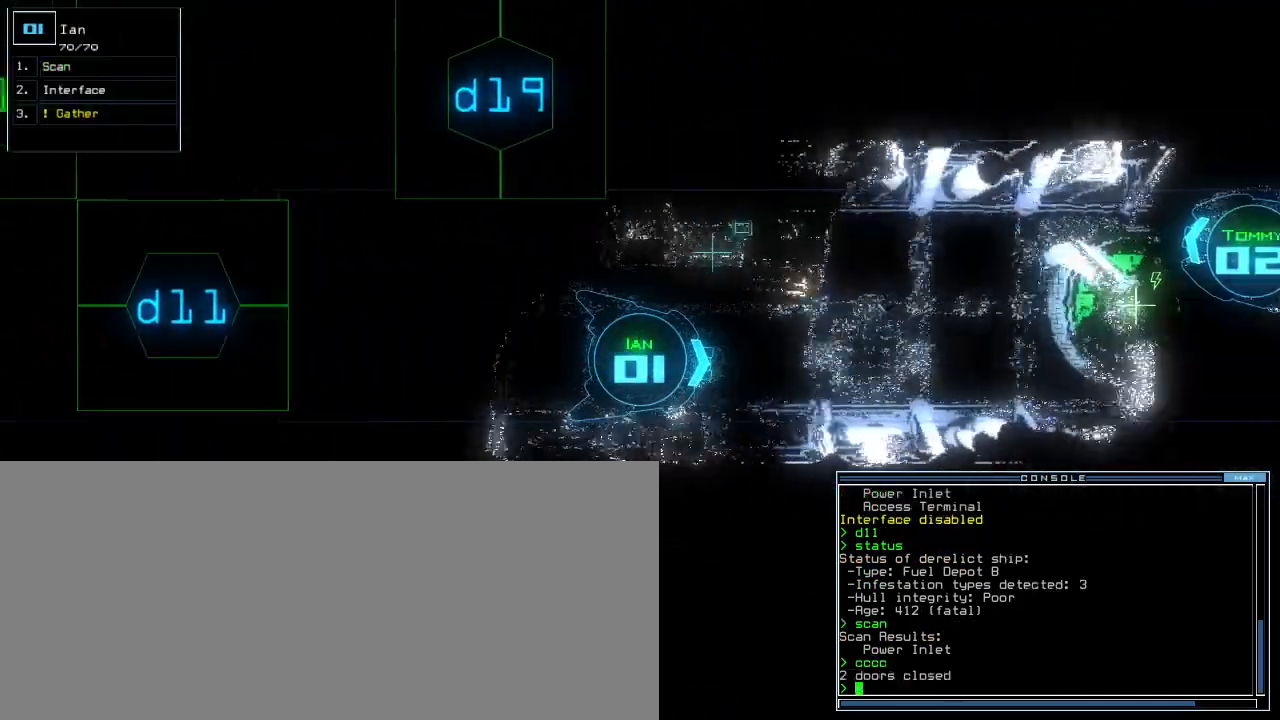
{"keys": ["up"], "events": [[40, "return", "up"]]}
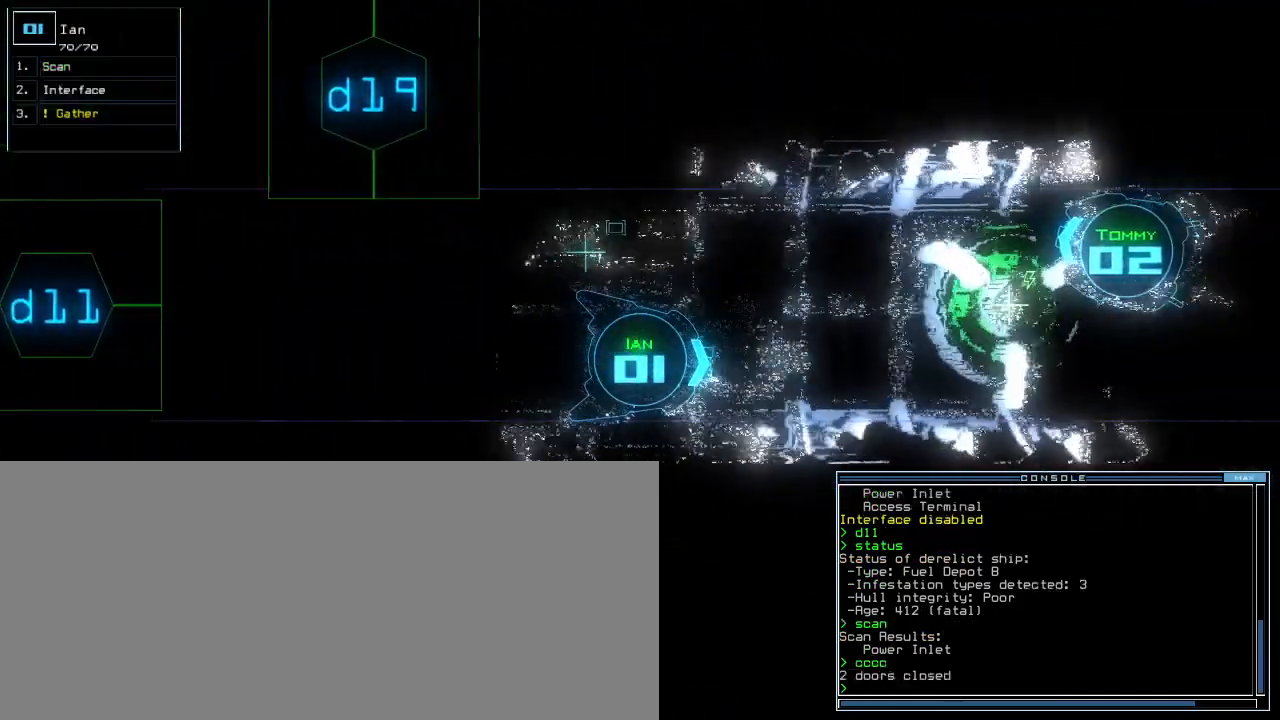
{"keys": ["up"], "events": []}
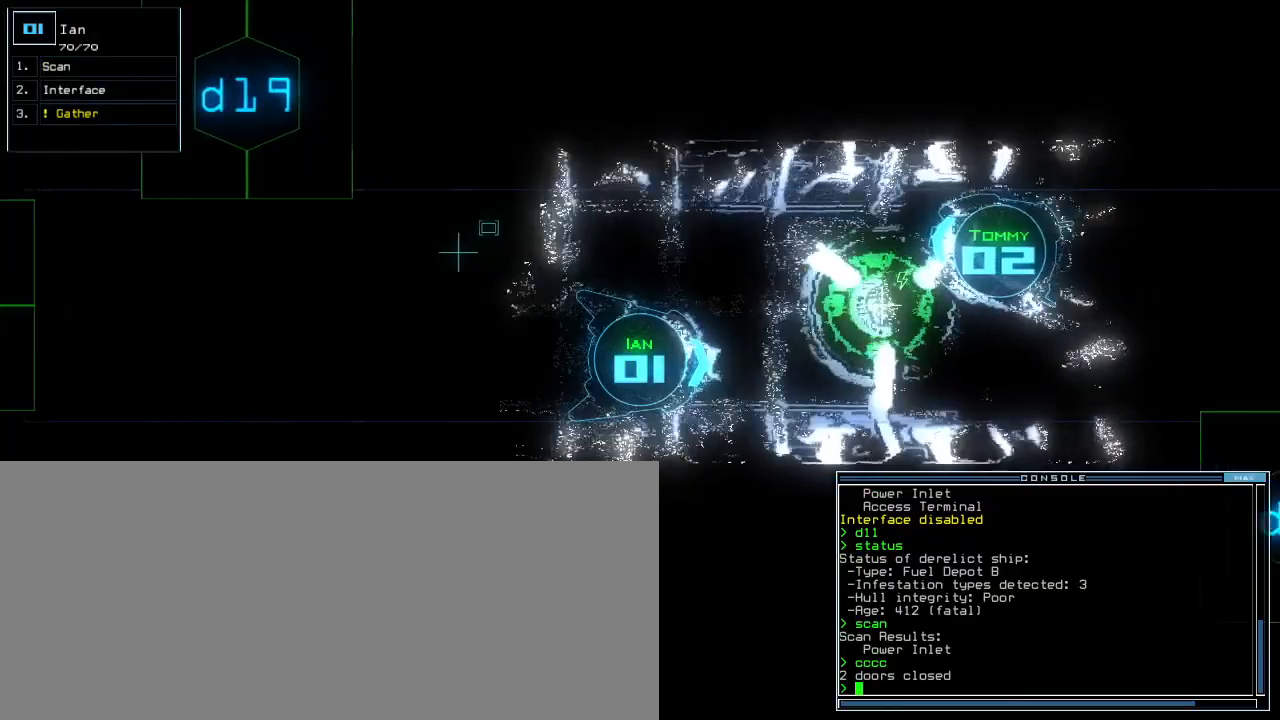
{"keys": ["up"], "events": []}
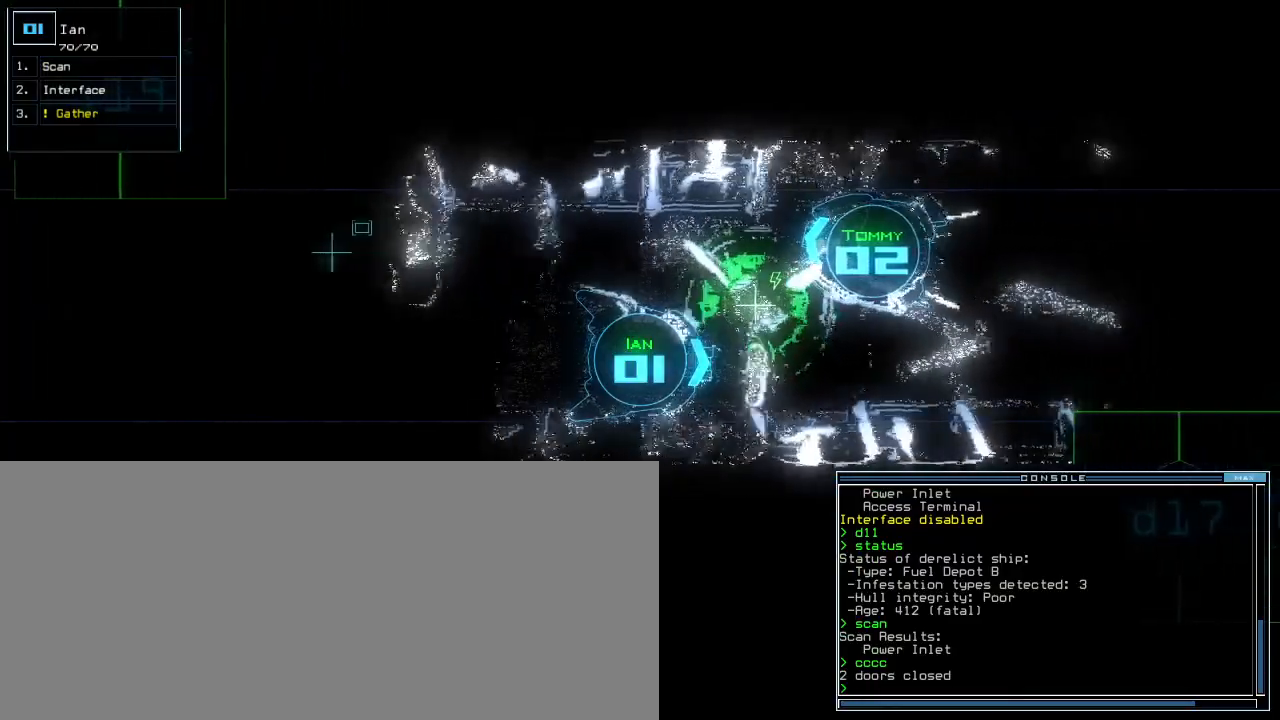
{"keys": ["up"], "events": [[240, "right", "down"], [280, "right", "up"]]}
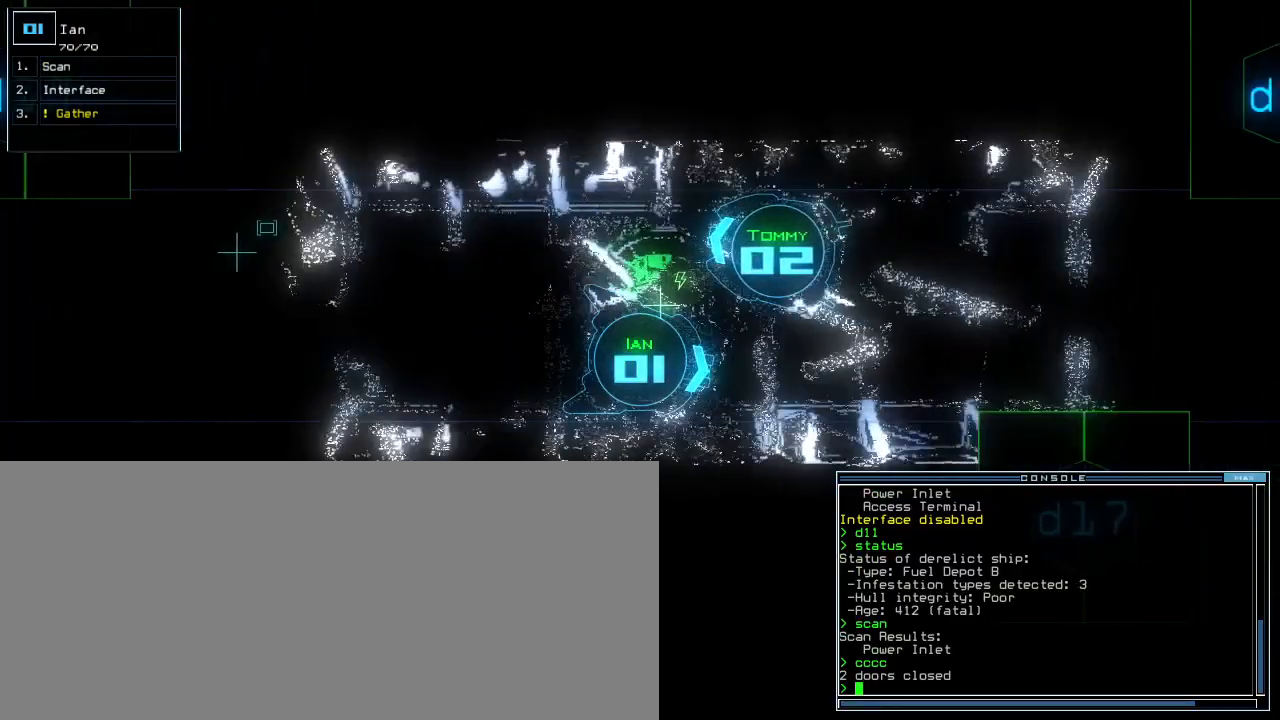
{"keys": ["up"], "events": [[220, "left", "down"], [260, "left", "up"]]}
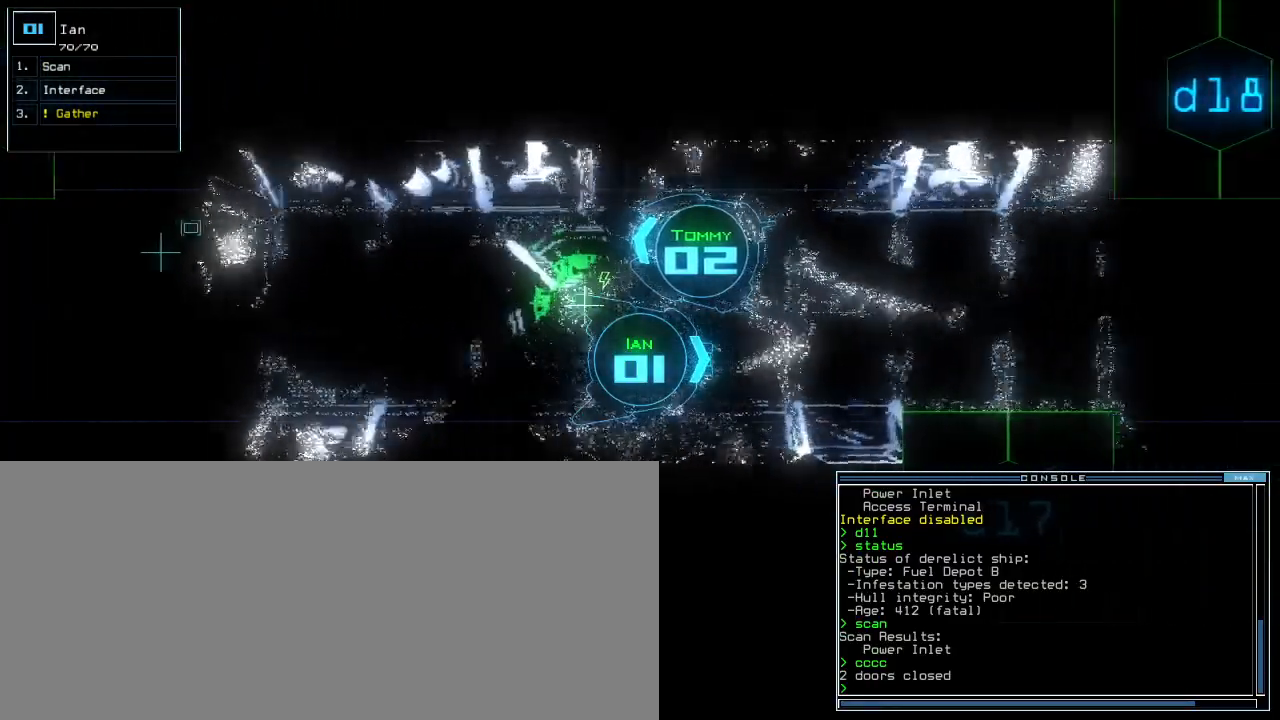
{"keys": ["up"], "events": [[380, "left", "down"], [460, "left", "up"]]}
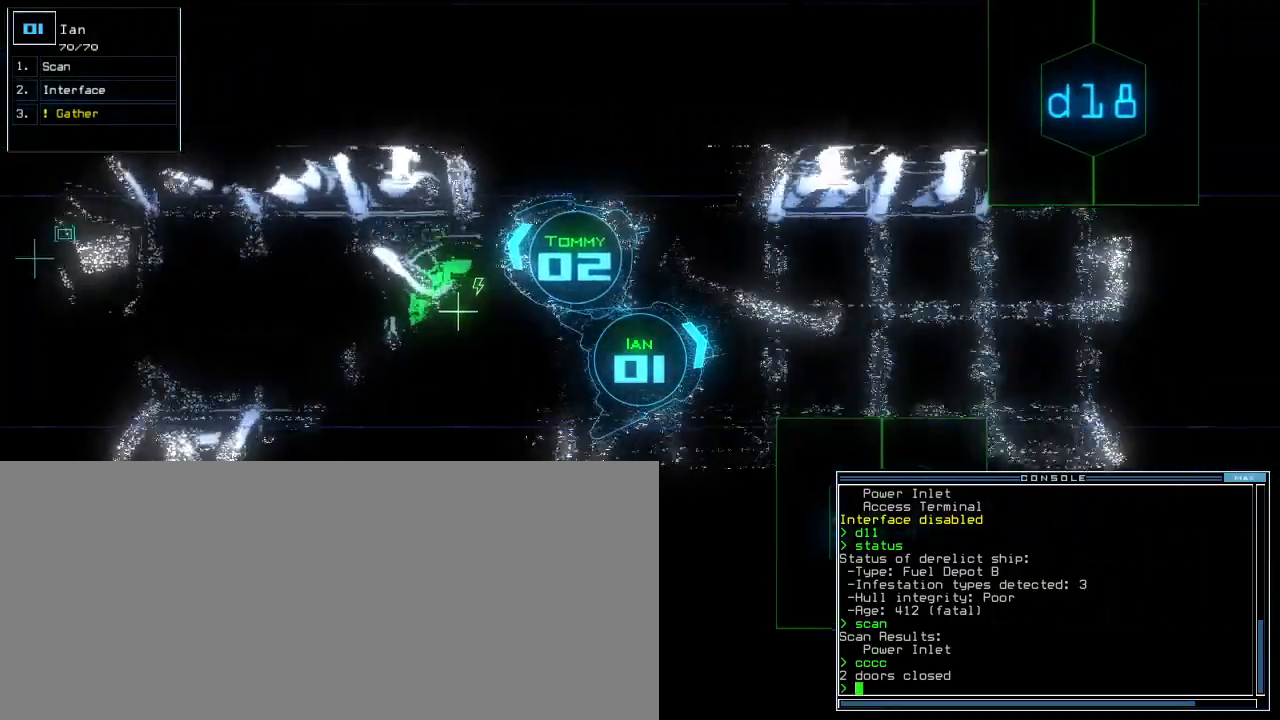
{"keys": [], "events": [[240, "space", "down"], [260, "up", "up"], [320, "space", "up"]]}
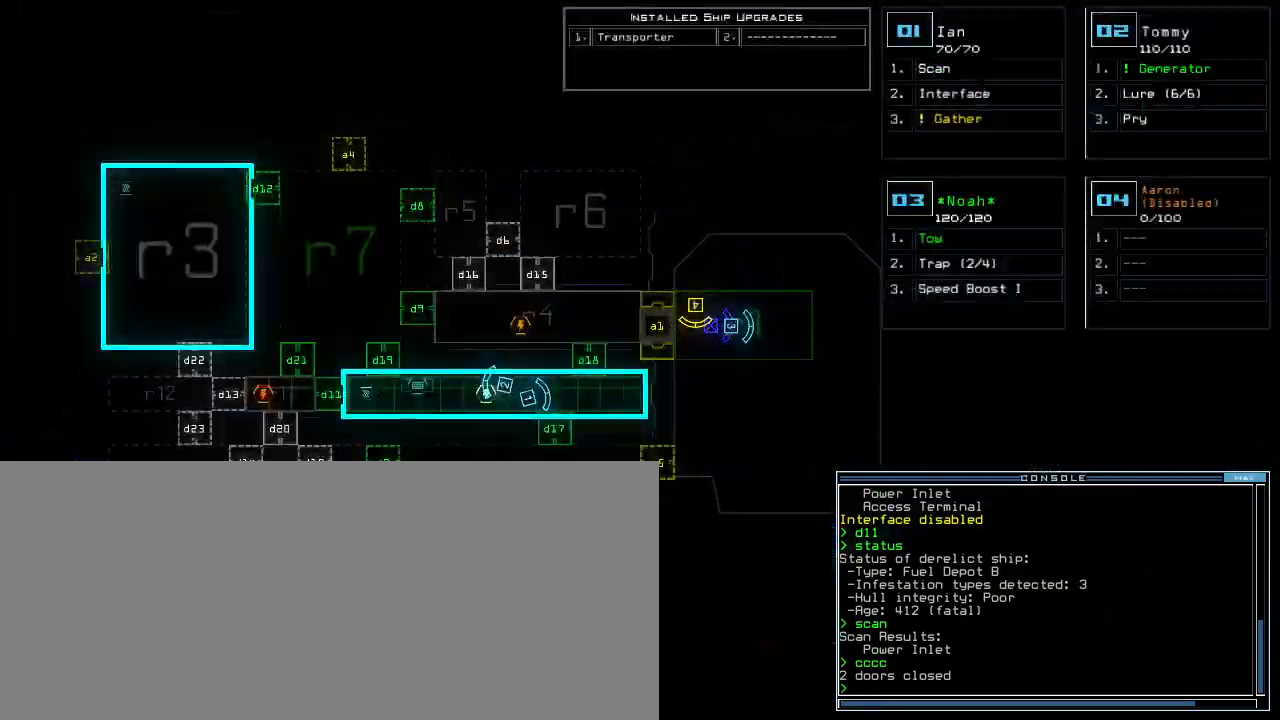
{"keys": ["right", "up"], "events": [[120, "up", "down"], [160, "space", "down"], [260, "space", "up"], [460, "right", "down"]]}
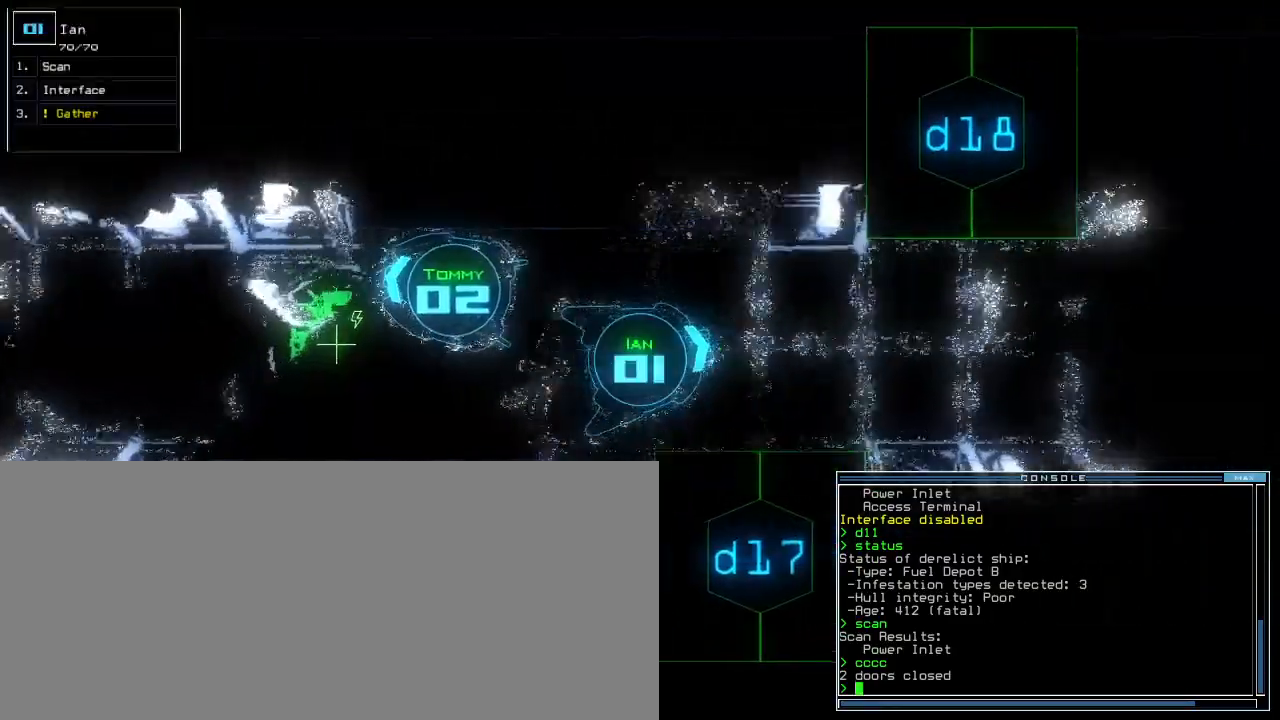
{"keys": [], "events": [[360, "d", "down"], [420, "d", "up"], [420, "up", "up"], [440, "right", "up"]]}
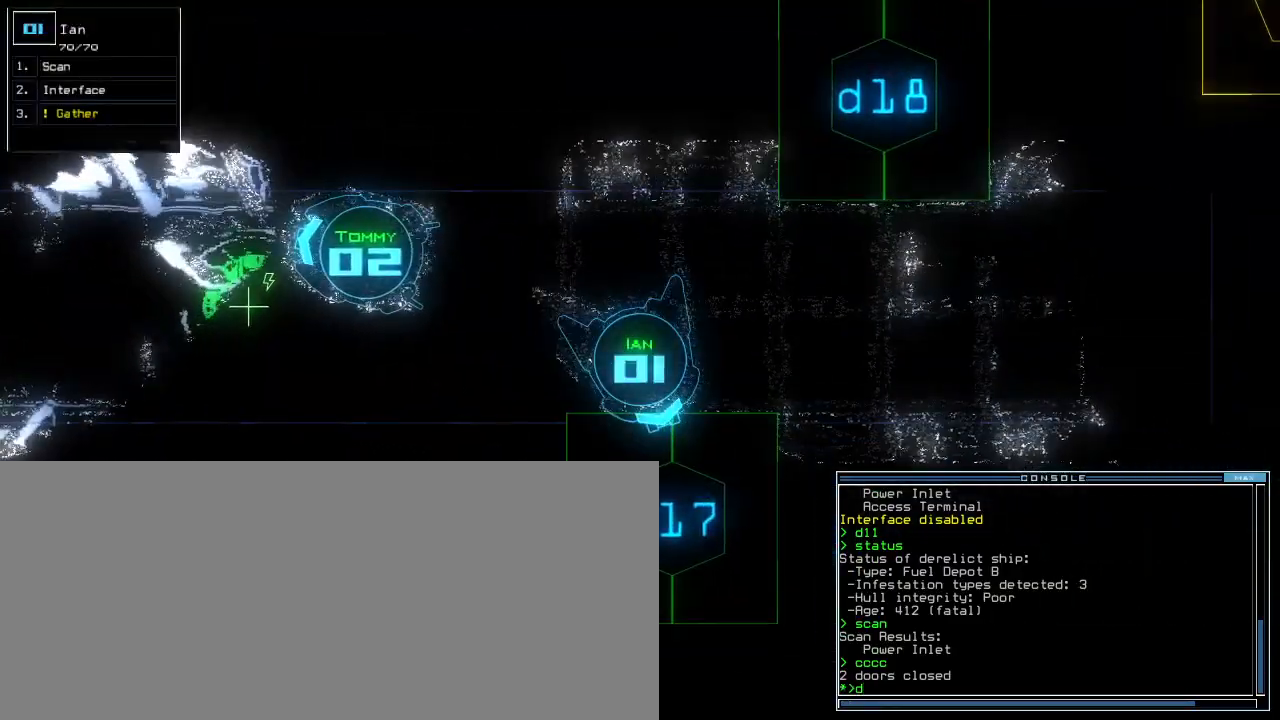
{"keys": [], "events": [[40, "1", "down"], [100, "1", "up"]]}
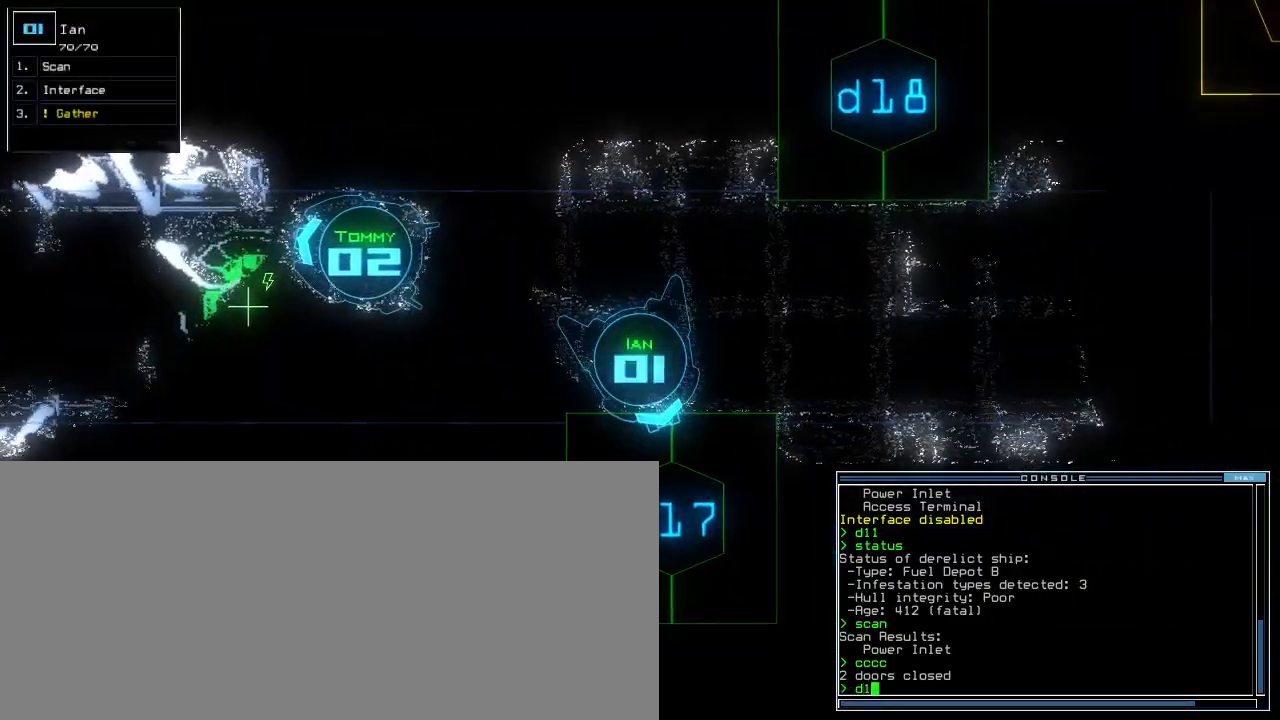
{"keys": ["up"], "events": [[40, "7", "down"], [120, "7", "up"], [240, "return", "down"], [320, "return", "up"], [480, "up", "down"]]}
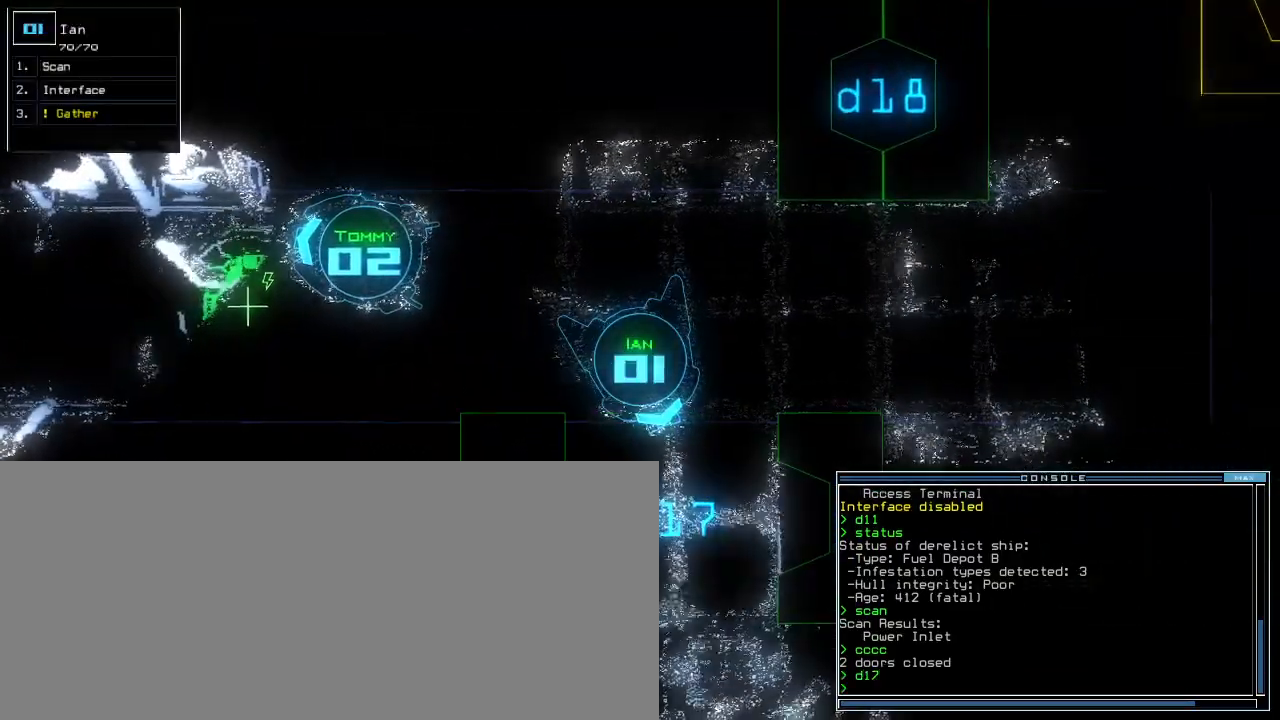
{"keys": [], "events": [[240, "right", "down"], [360, "right", "up"], [500, "up", "up"]]}
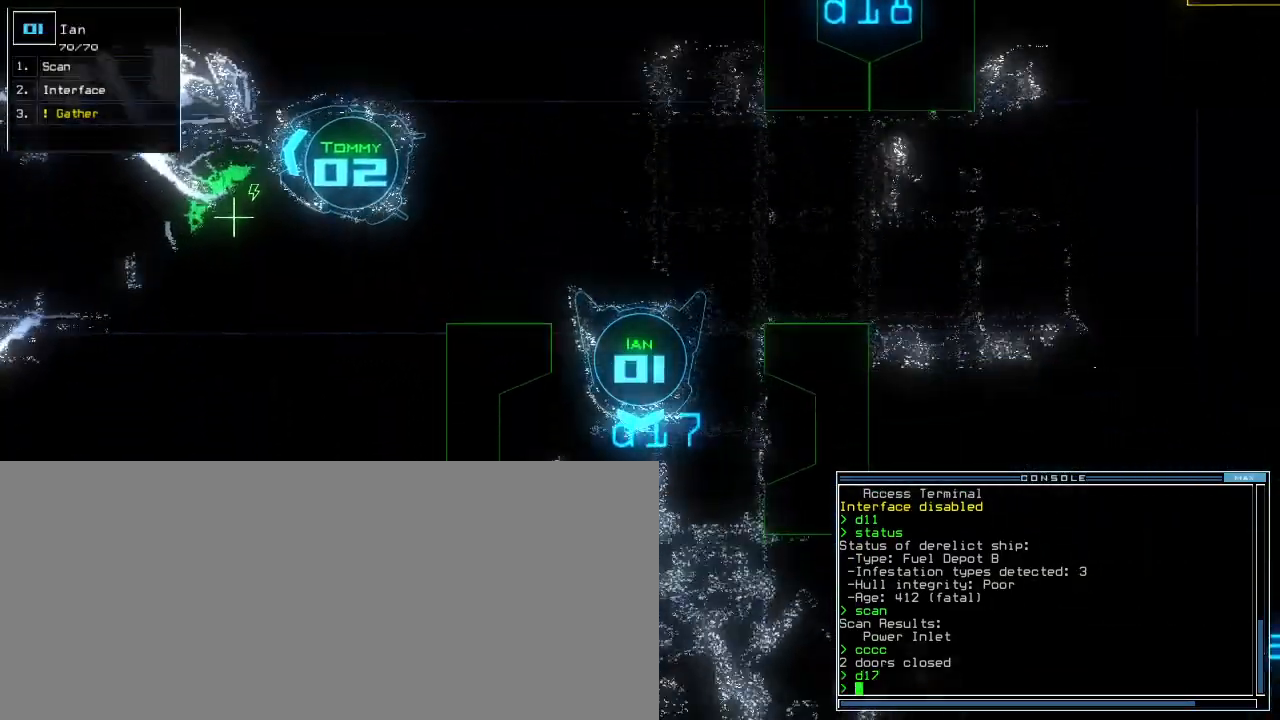
{"keys": [], "events": [[140, "up", "down"], [240, "up", "up"]]}
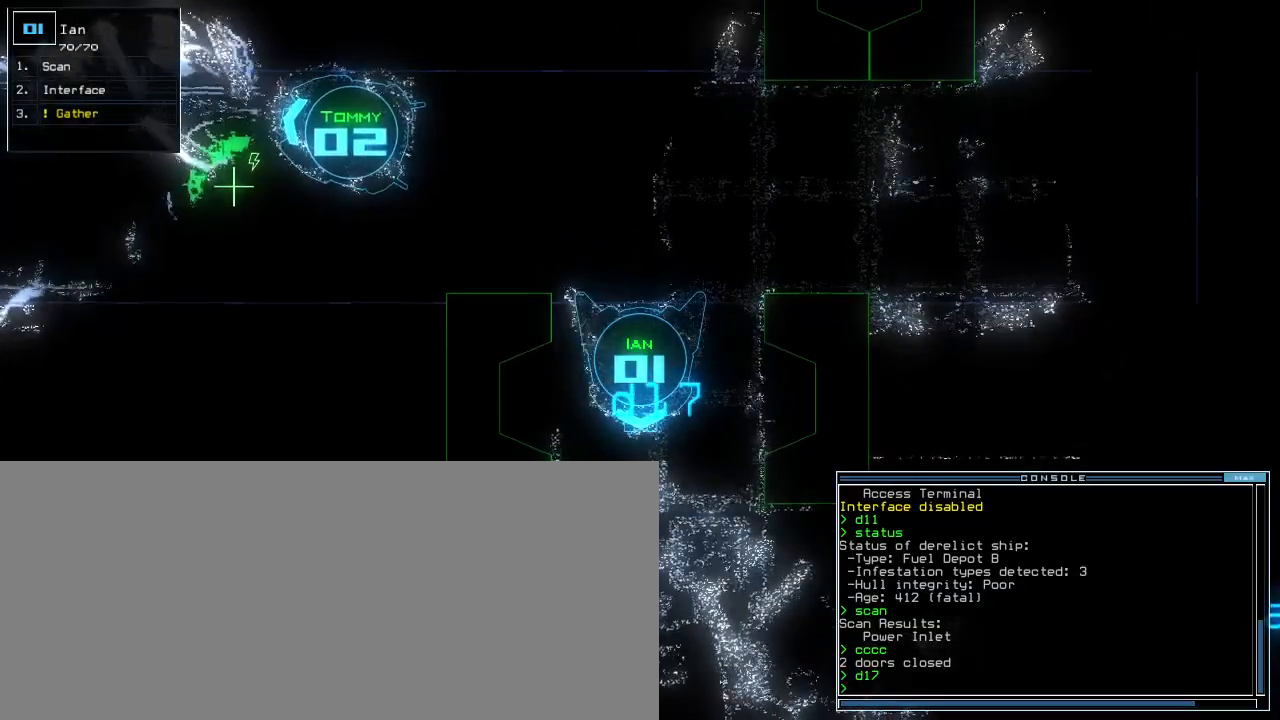
{"keys": [], "events": []}
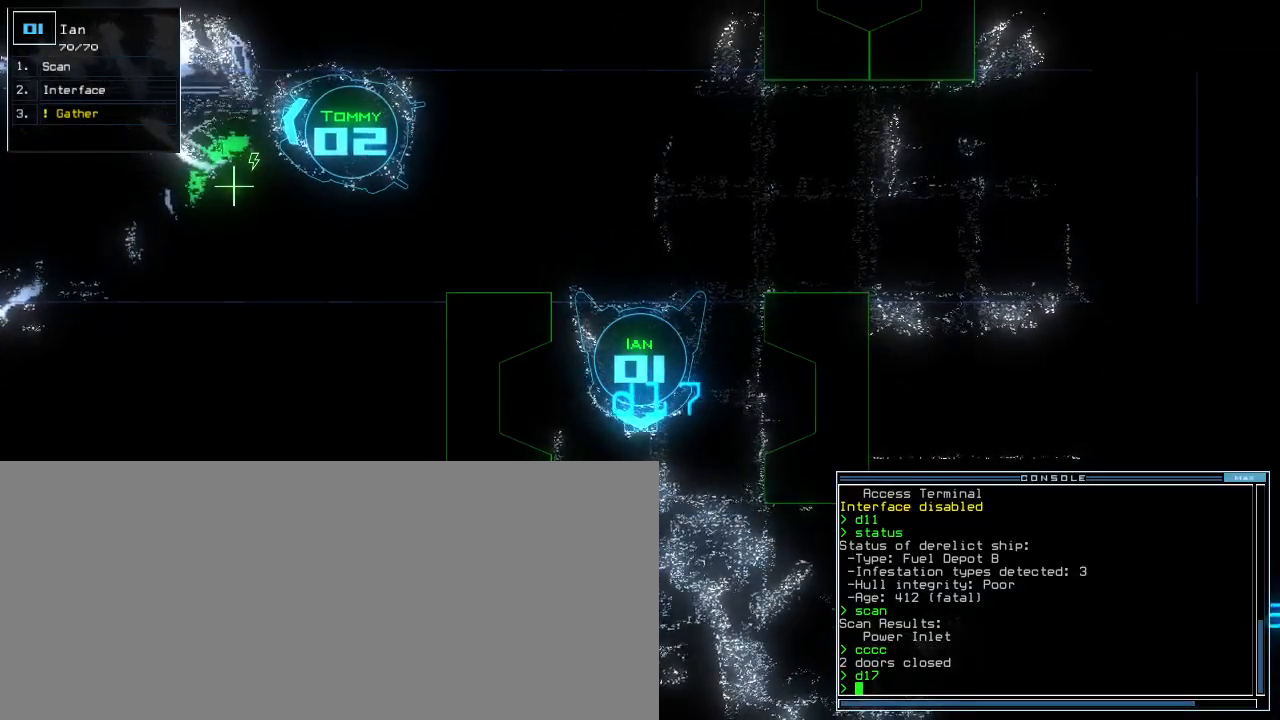
{"keys": [], "events": []}
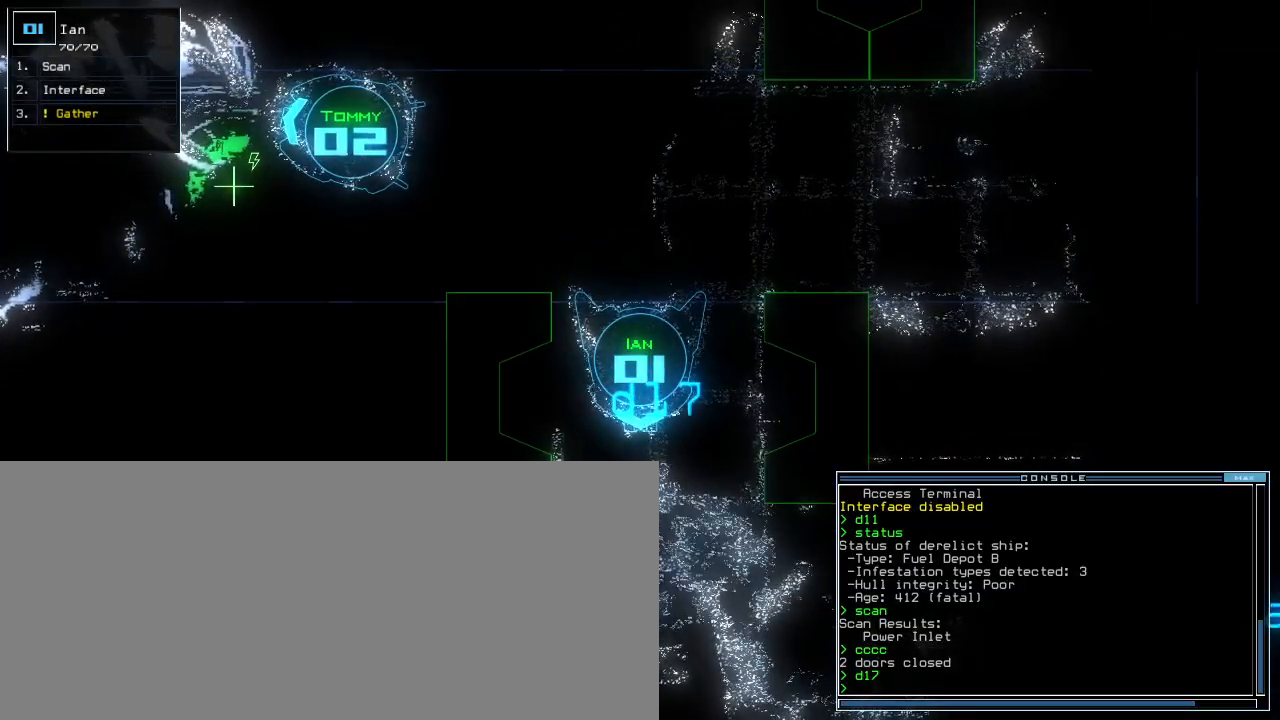
{"keys": [], "events": []}
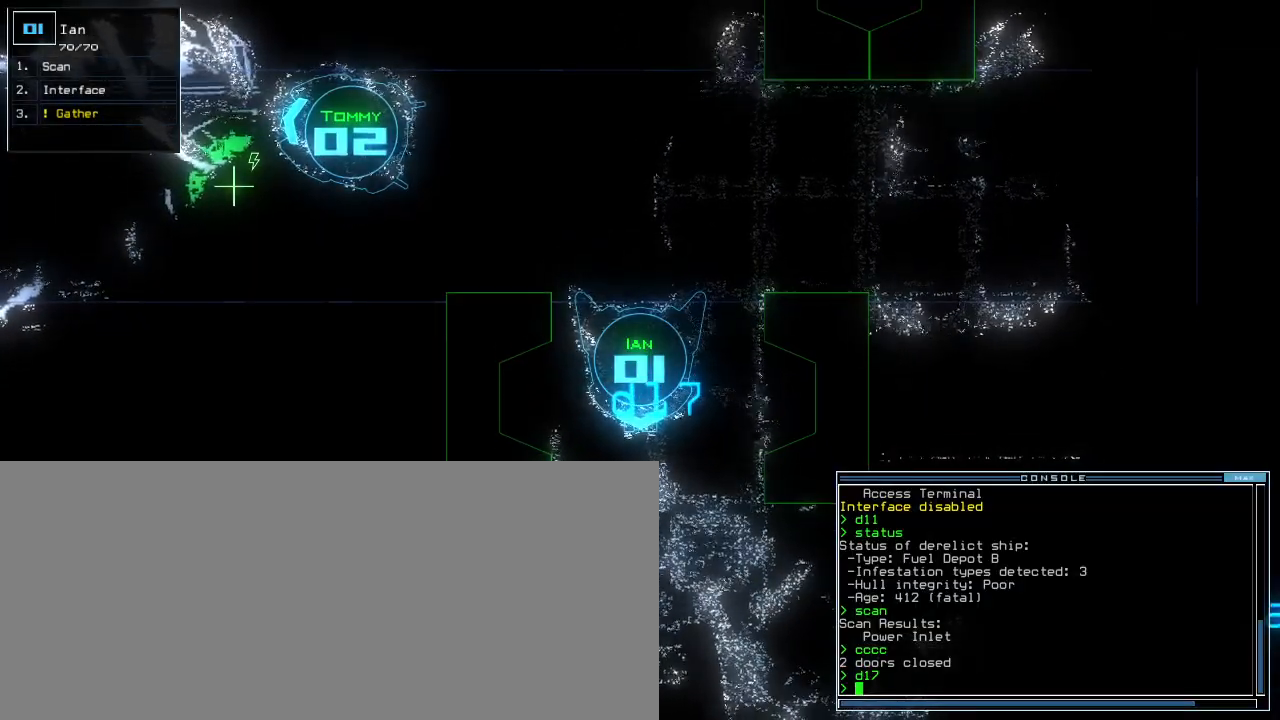
{"keys": [], "events": [[20, "up", "down"], [80, "up", "up"], [320, "right", "down"], [380, "right", "up"]]}
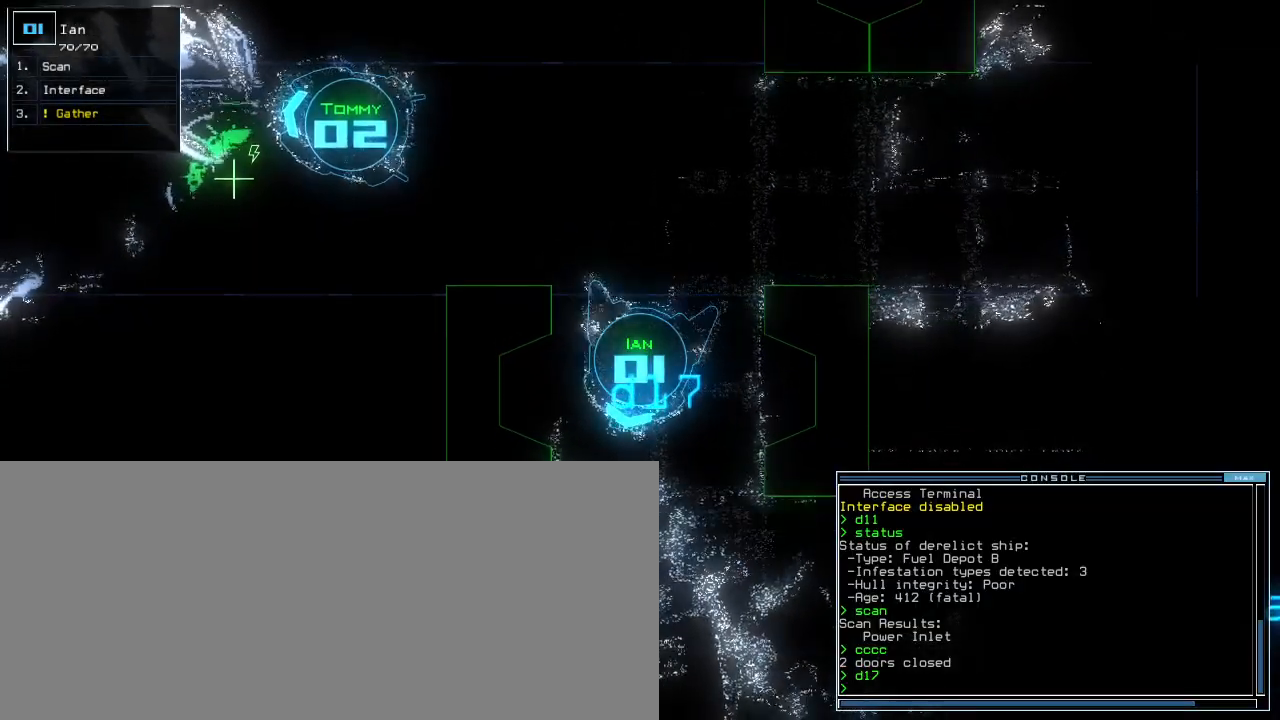
{"keys": [], "events": [[60, "up", "down"], [120, "up", "up"], [220, "up", "down"], [280, "up", "up"]]}
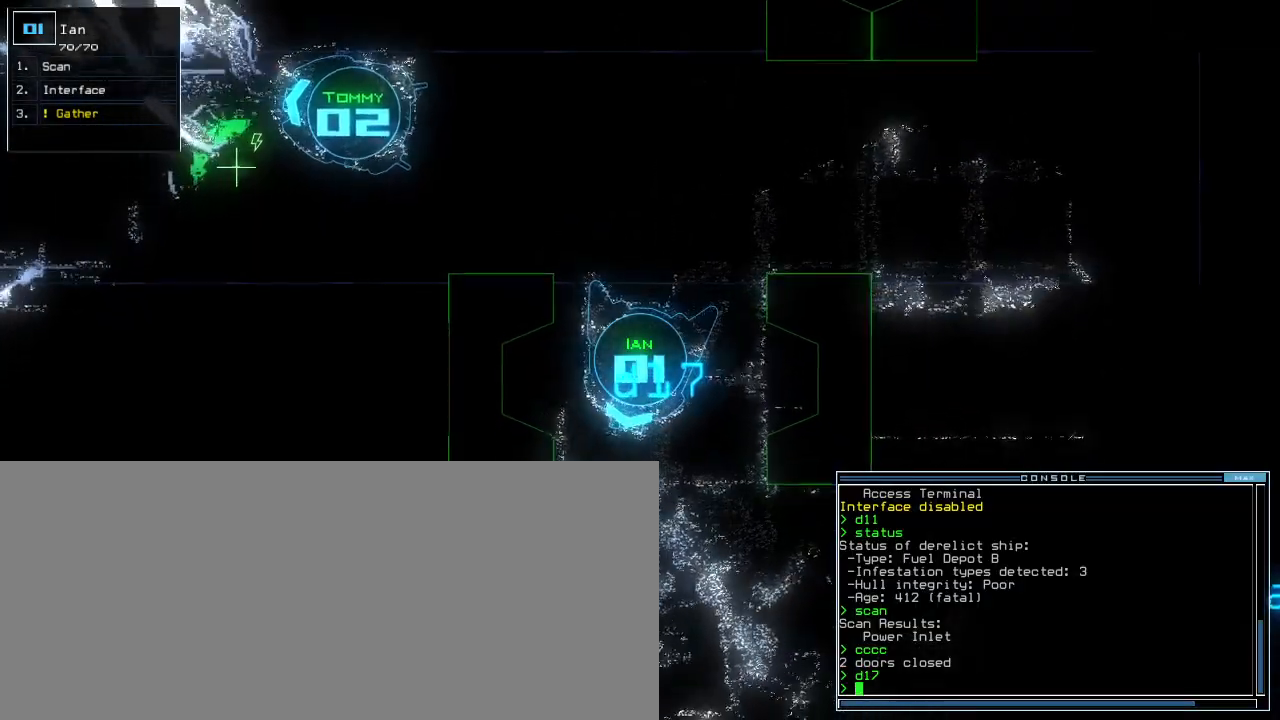
{"keys": ["c"], "events": [[280, "s", "down"], [360, "s", "up"], [480, "c", "down"]]}
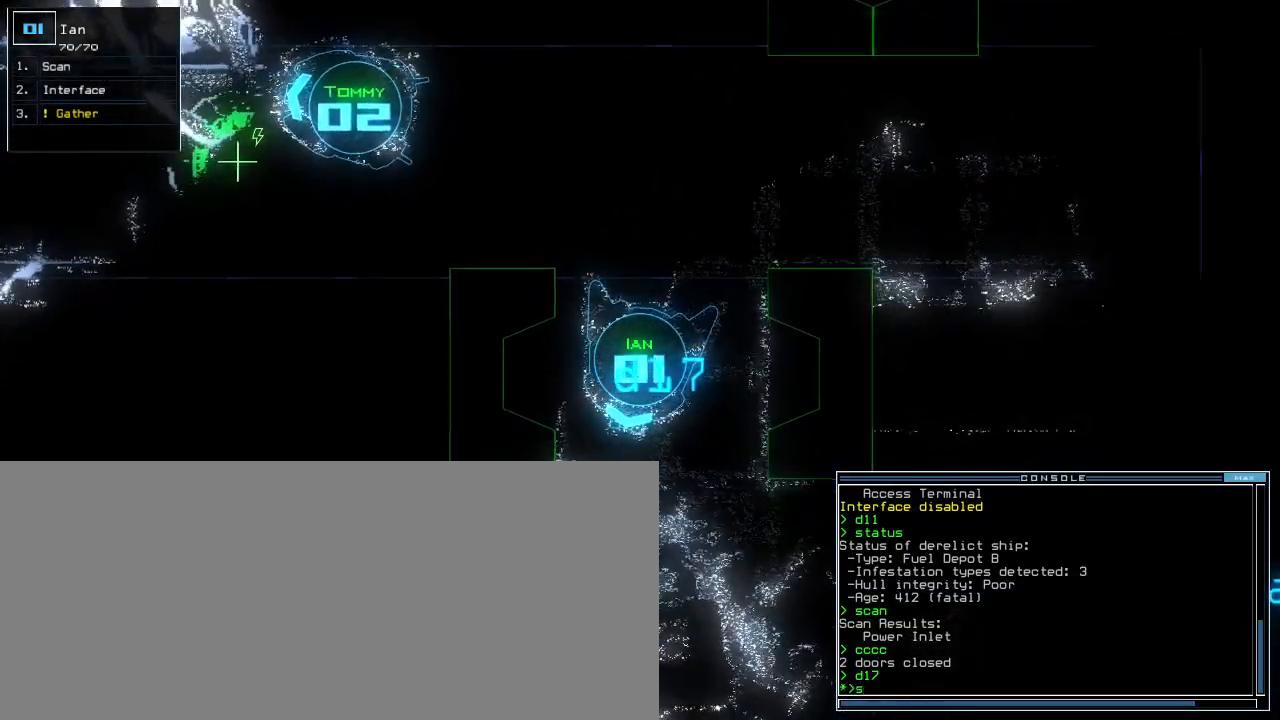
{"keys": [], "events": [[40, "c", "up"]]}
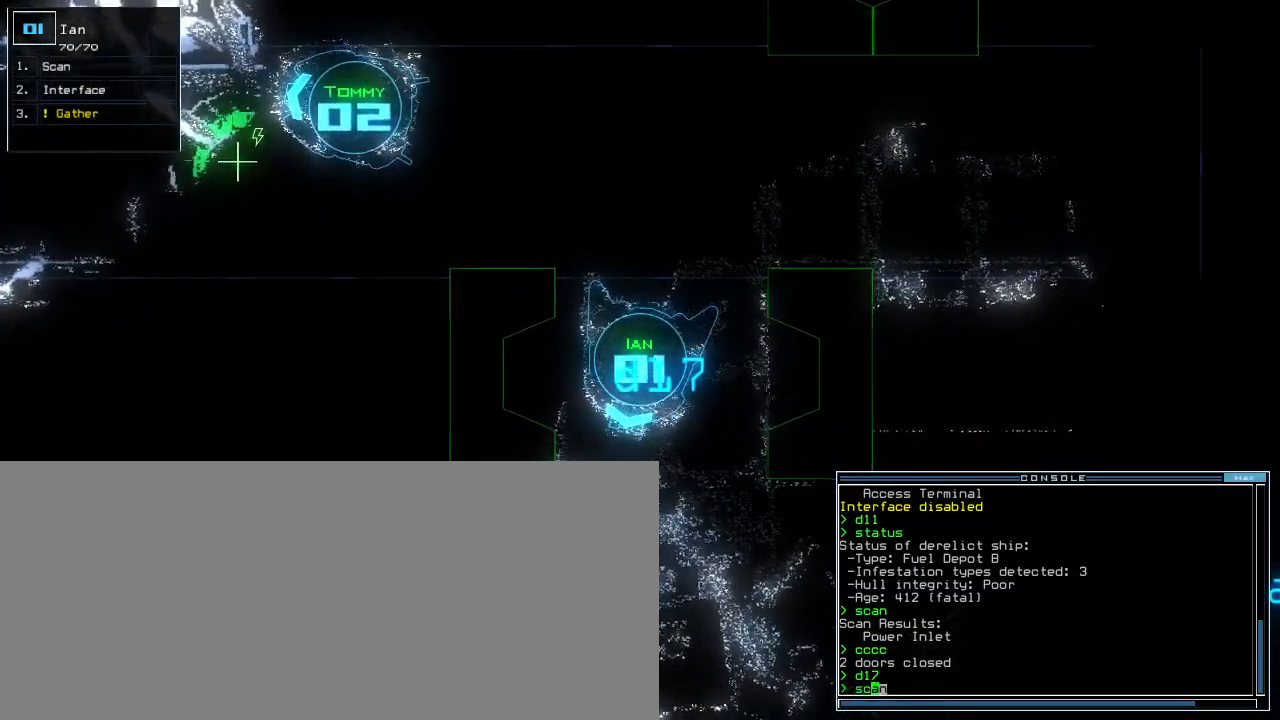
{"keys": ["up"], "events": [[320, "up", "down"], [340, "left", "down"], [420, "left", "up"]]}
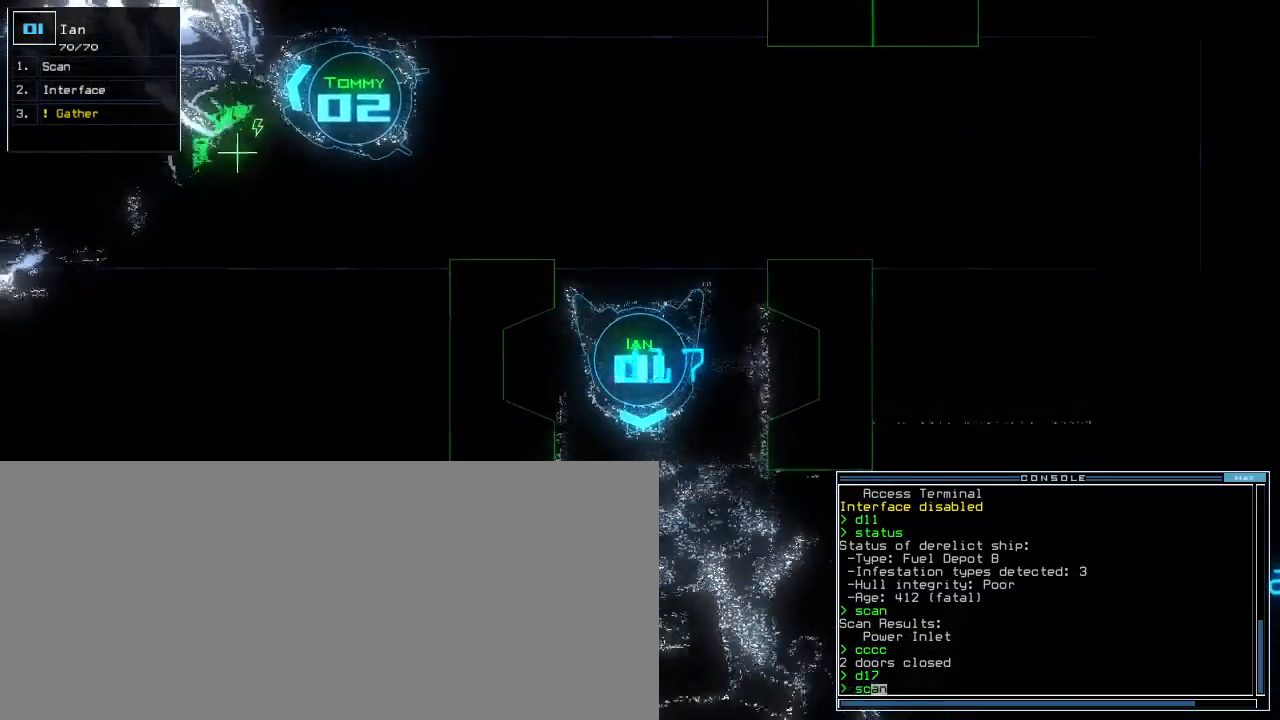
{"keys": ["up"], "events": [[60, "right", "down"], [140, "right", "up"], [380, "return", "down"], [420, "return", "up"]]}
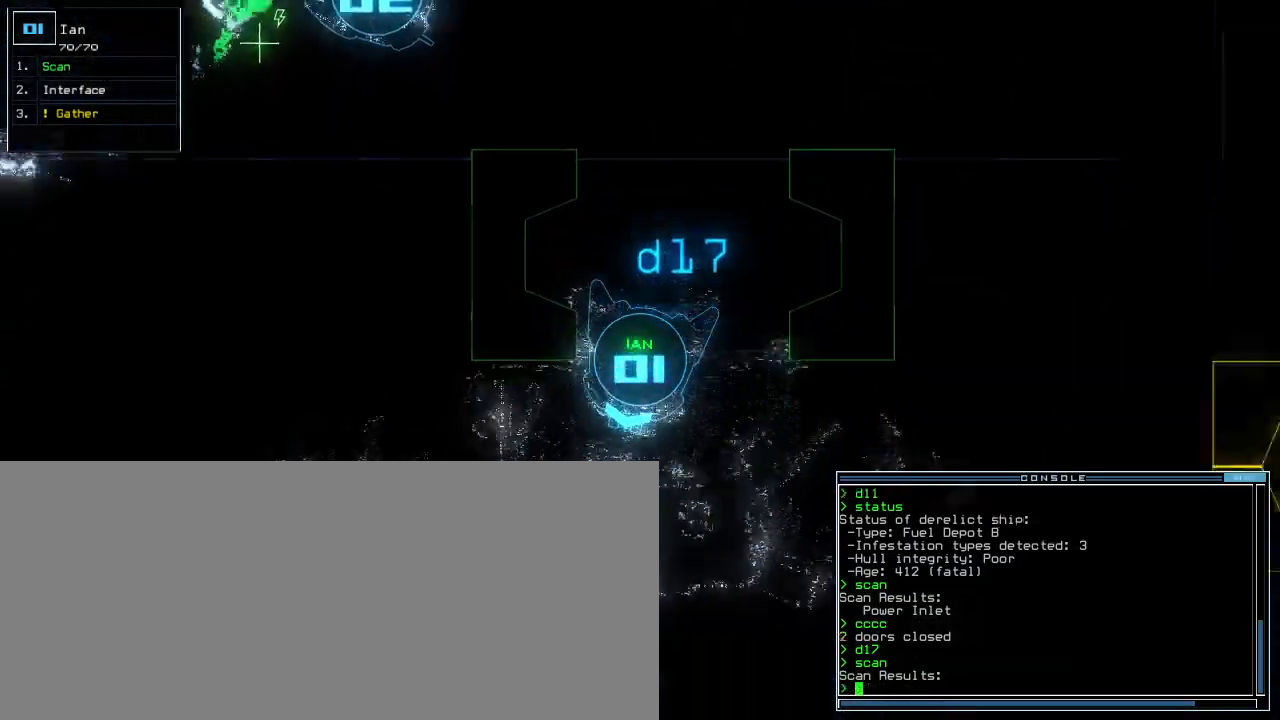
{"keys": ["up"], "events": [[360, "right", "down"], [500, "right", "up"]]}
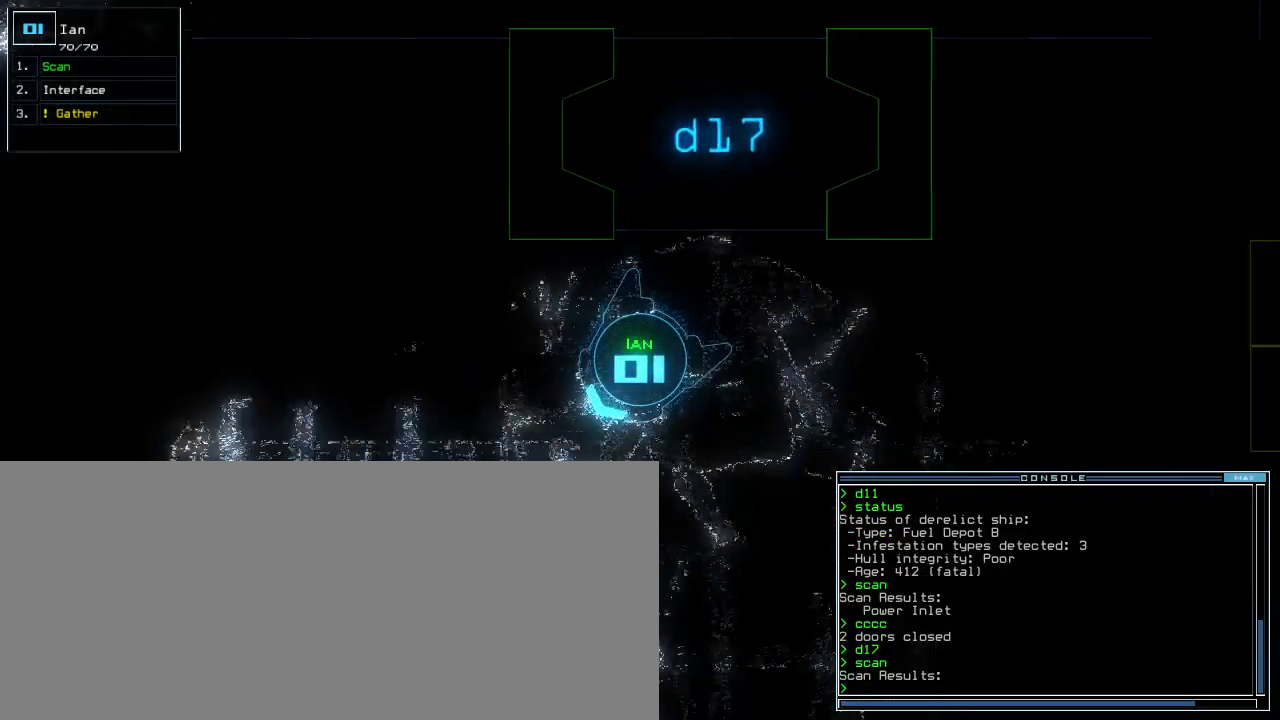
{"keys": ["right"]}
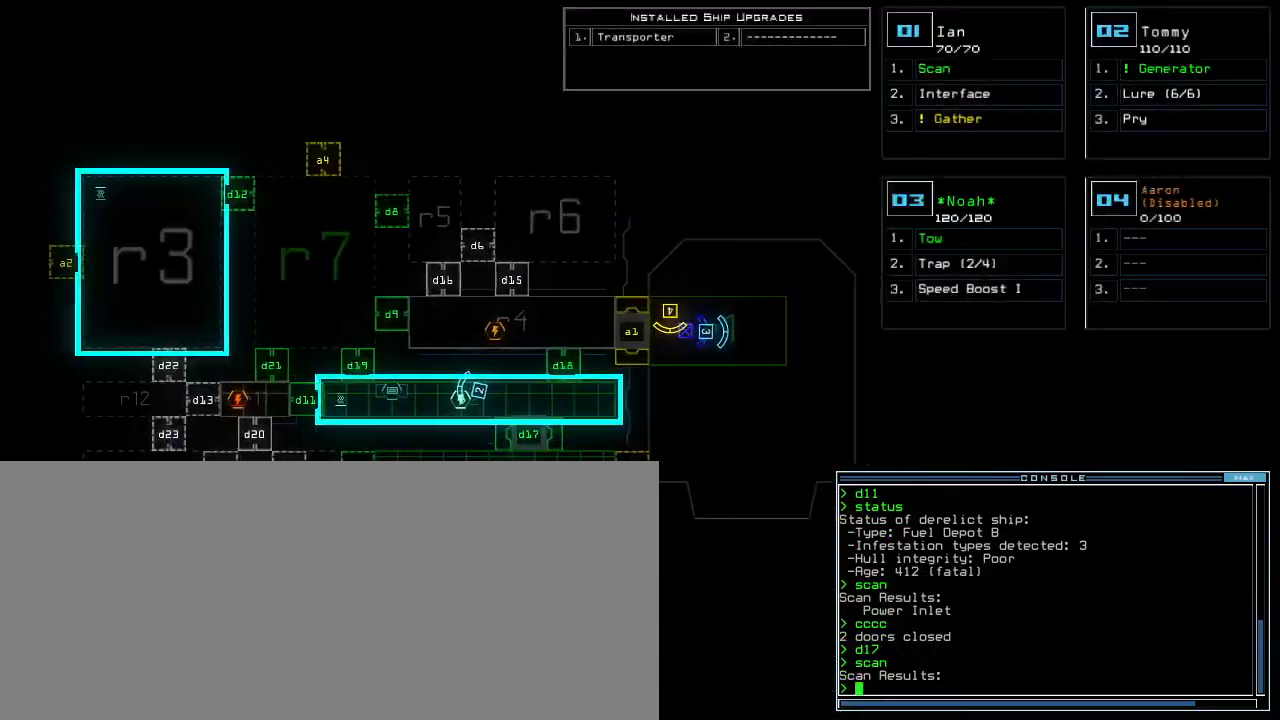
{"keys": [], "events": [[60, "right", "up"]]}
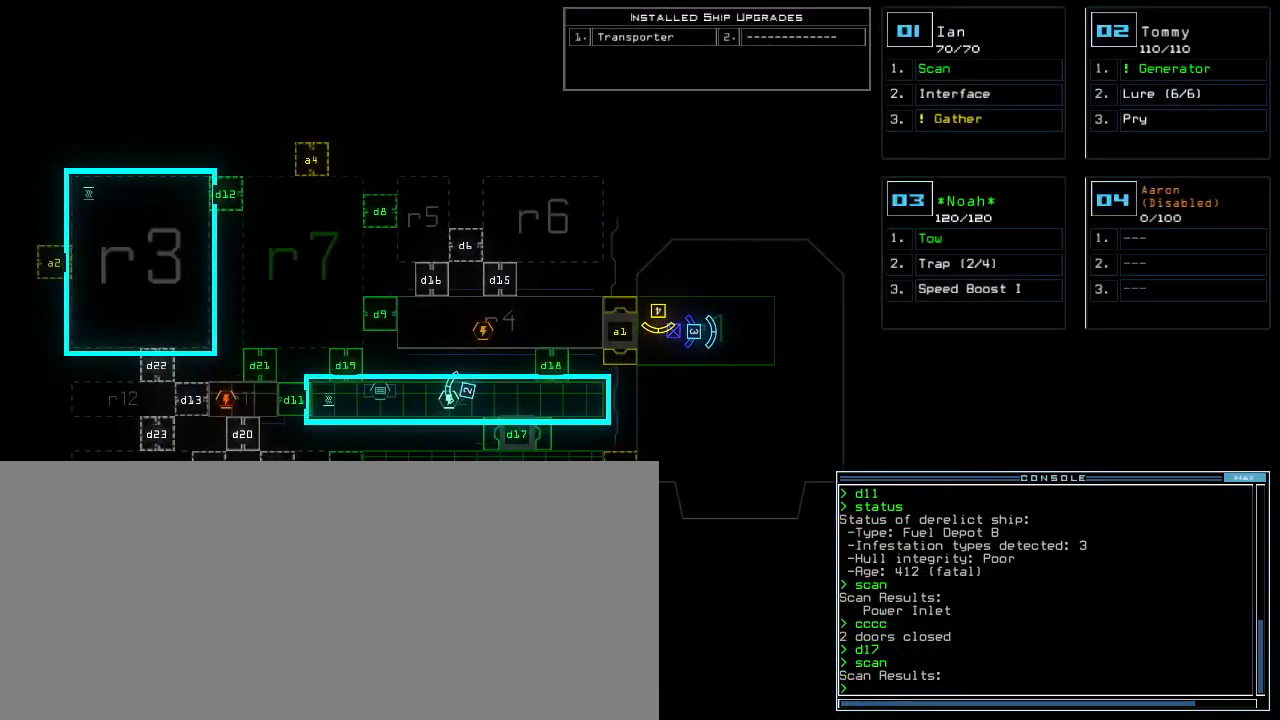
{"keys": ["1"], "events": [[500, "1", "down"]]}
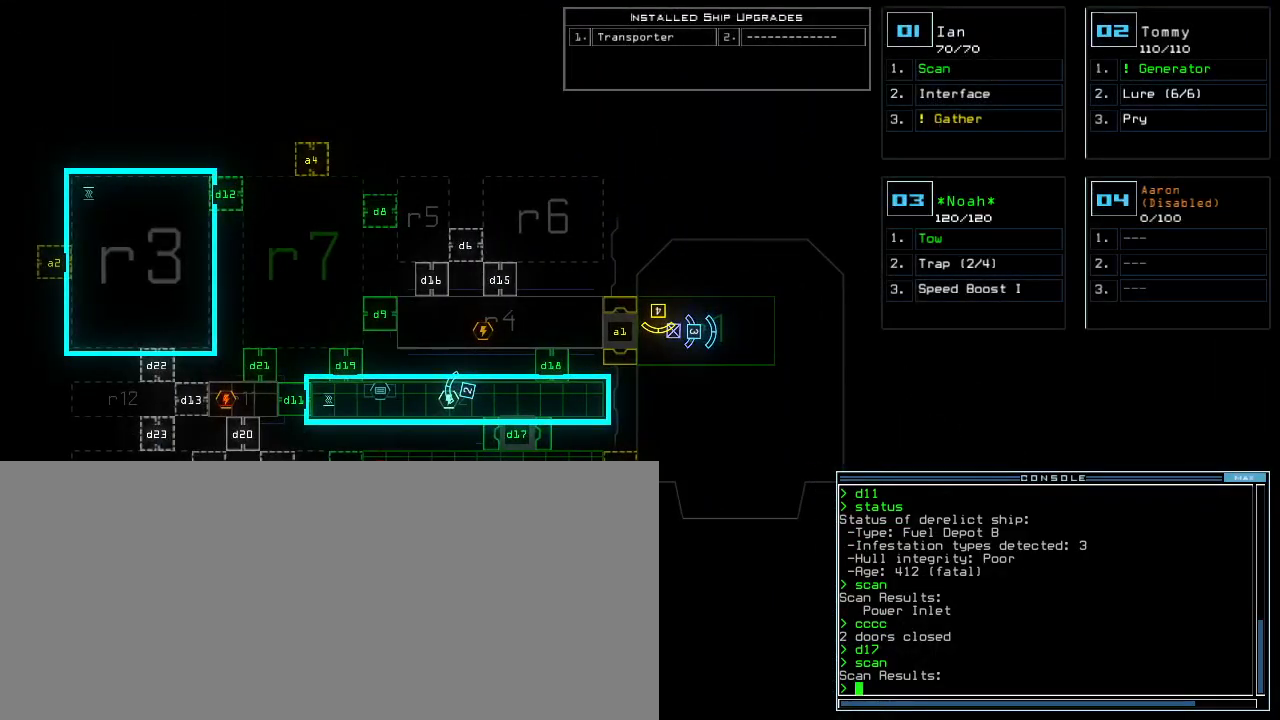
{"keys": ["up"], "events": [[40, "right", "down"], [80, "1", "up"], [80, "up", "down"], [300, "right", "up"]]}
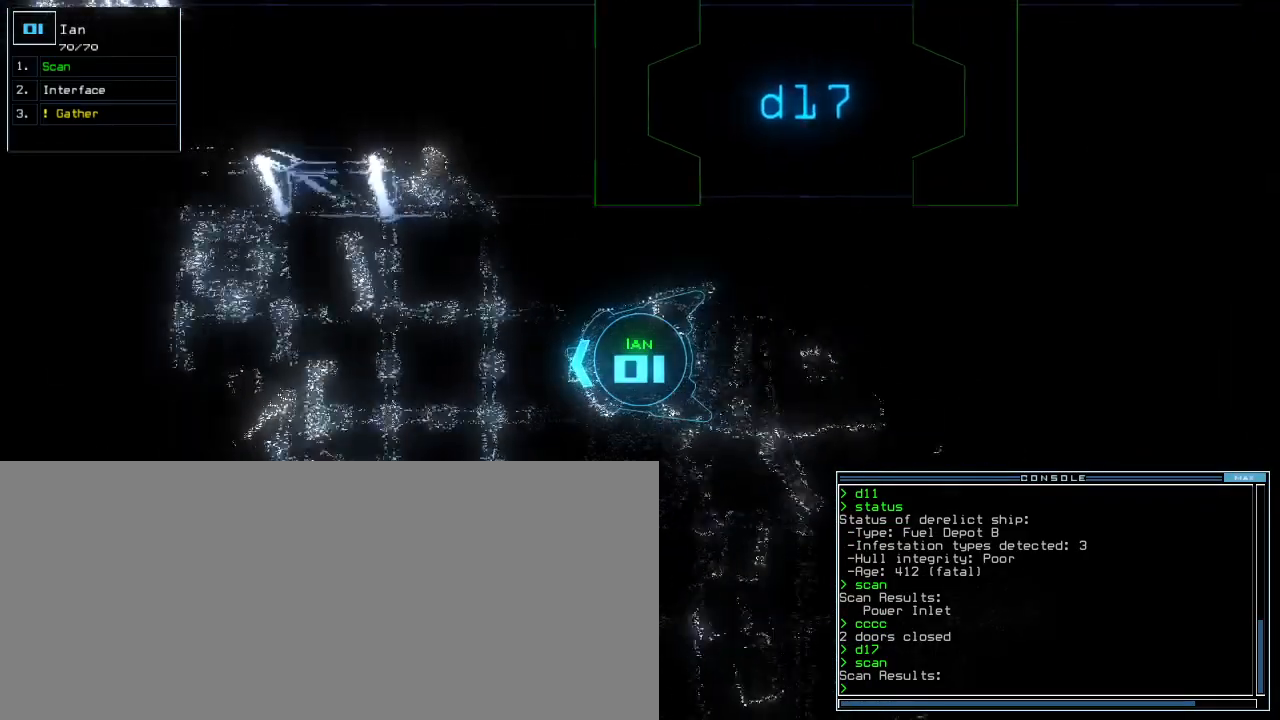
{"keys": ["up"], "events": []}
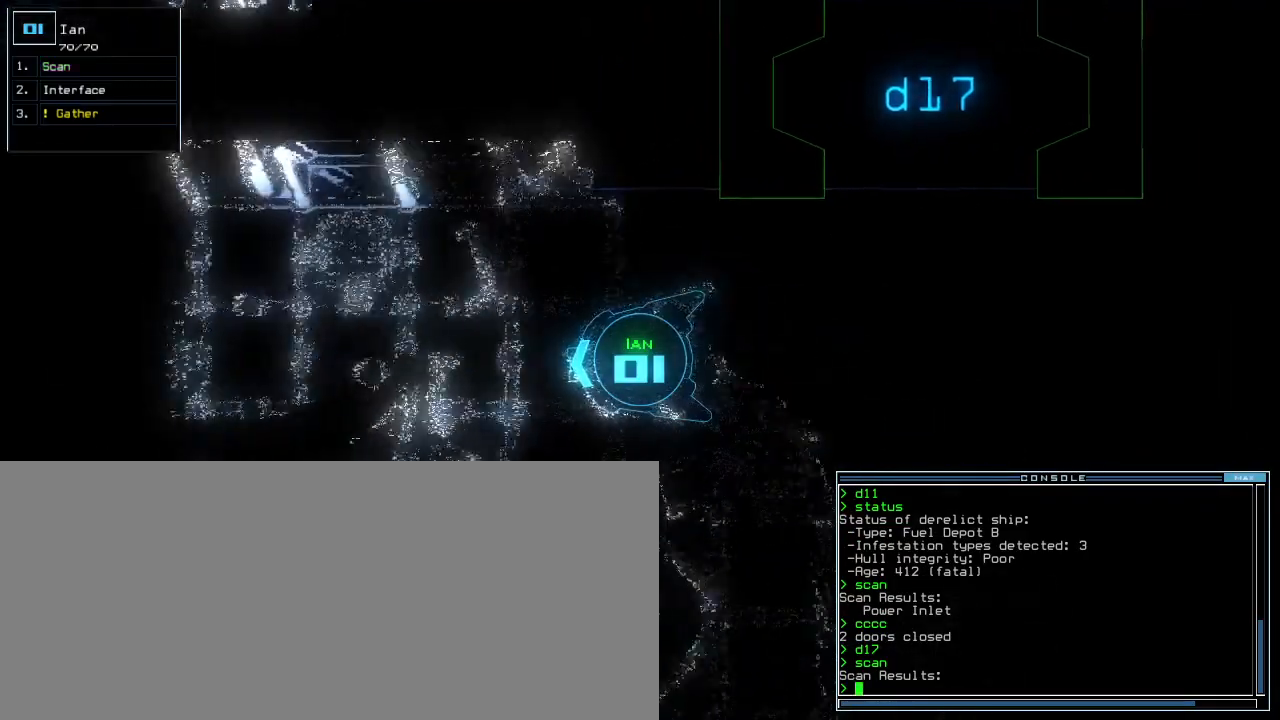
{"keys": ["up"], "events": []}